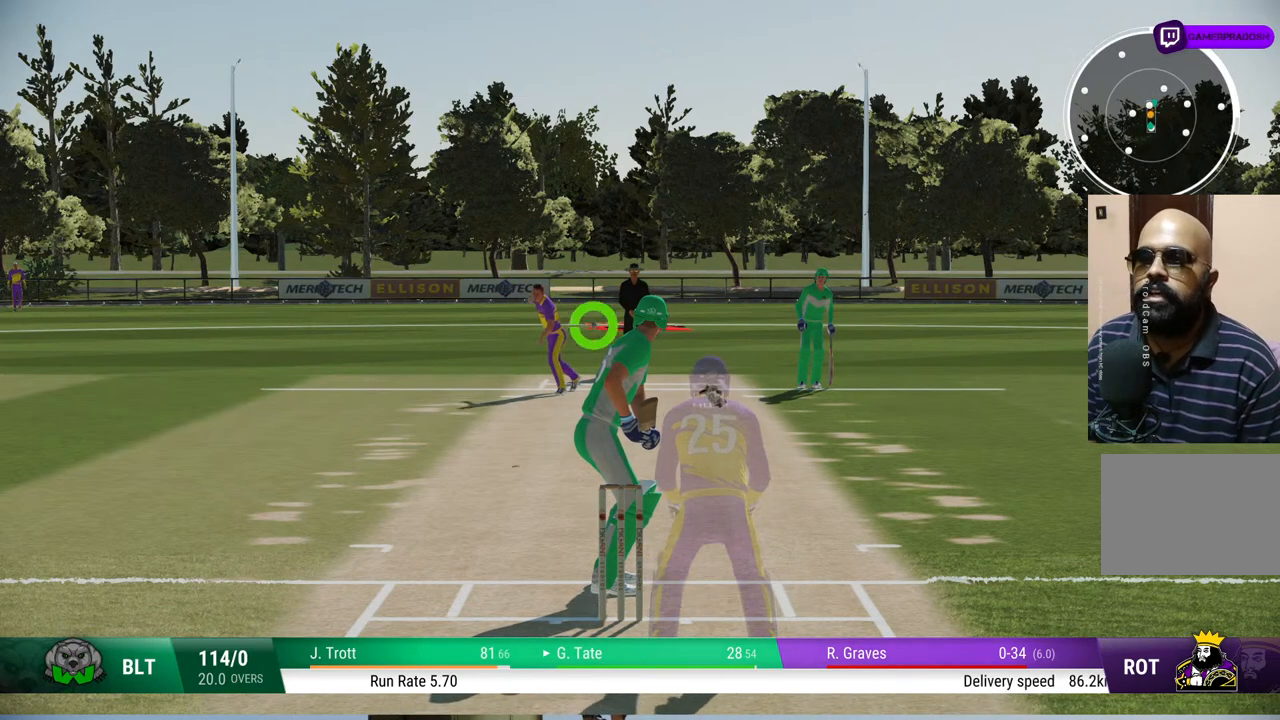
Gameplay with a controller (PlayStation layout); each line is a JSON object with the inputs held at the frame after it. "events" lists button and stick changes between this image and that frame as [ms after this image, input, new state], when the widget could be followed in between. Not read: L1 L2 L3 R1 R2 R3.
{"buttons": [], "left_stick": "up", "right_stick": "center", "events": [[167, "left_stick", "up"], [200, "right_stick", "up-left"], [400, "right_stick", "center"]]}
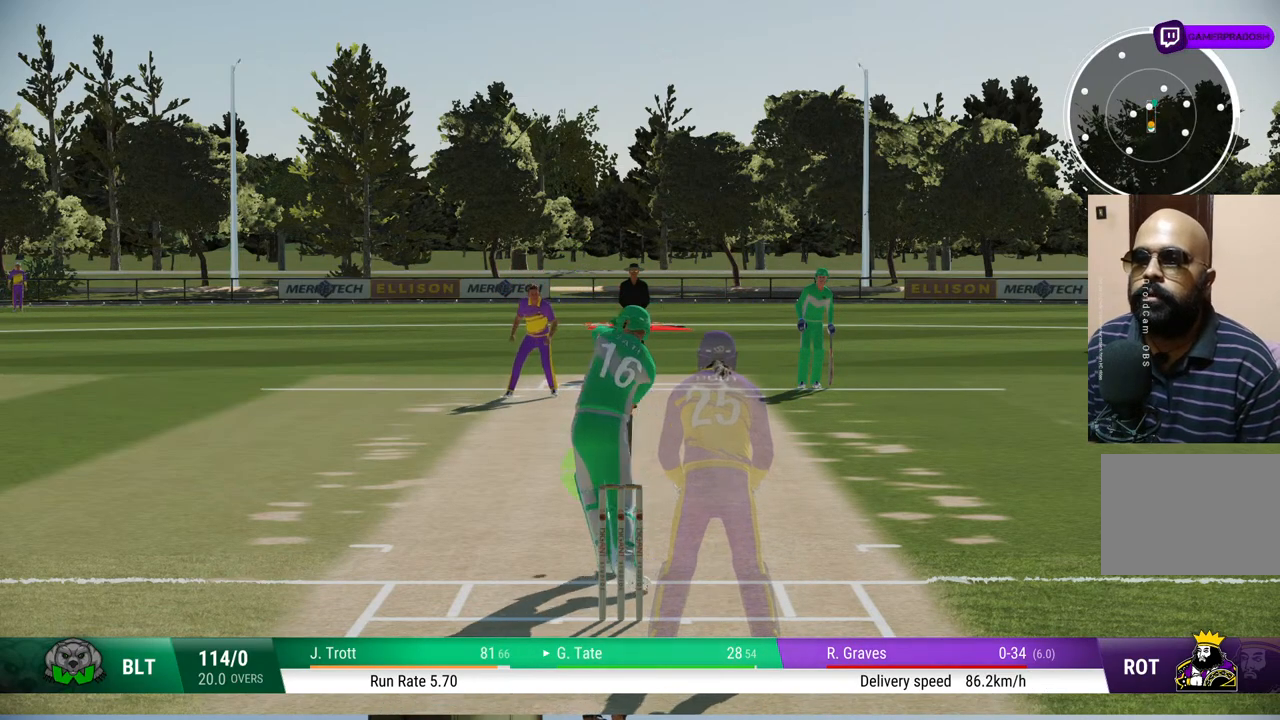
{"buttons": [], "left_stick": "up", "right_stick": "center", "events": []}
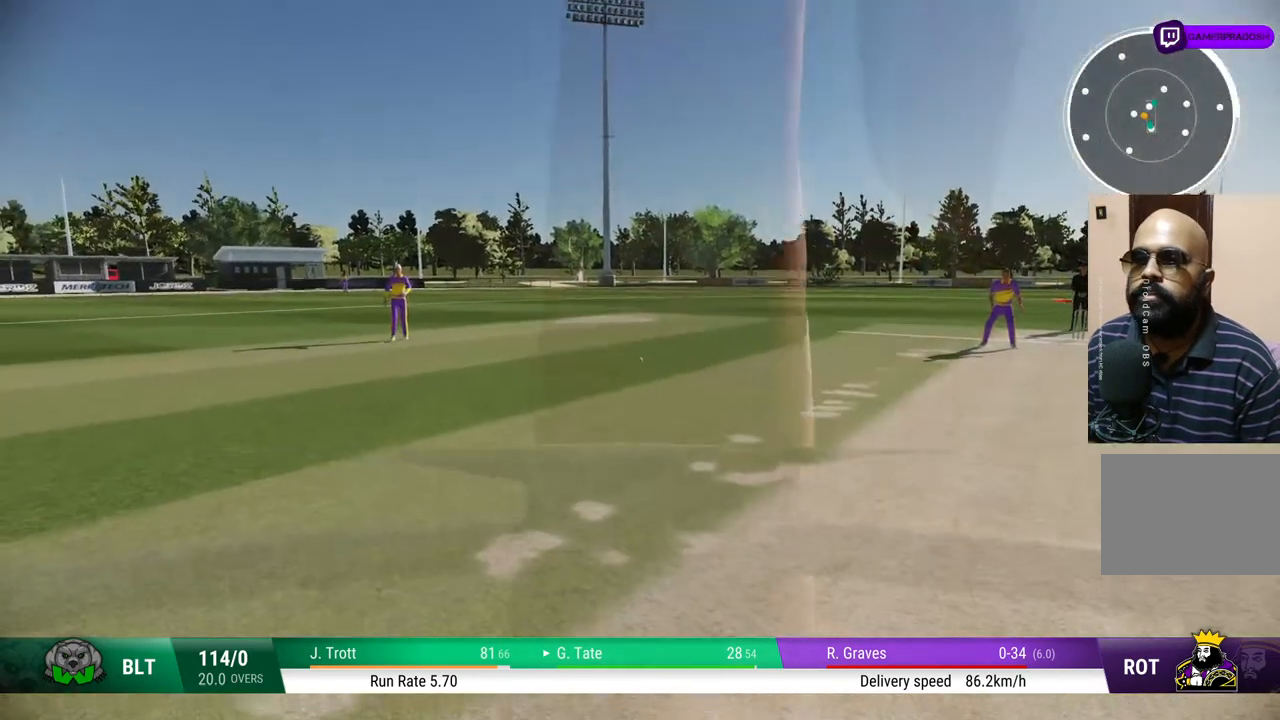
{"buttons": [], "left_stick": "up", "right_stick": "center", "events": [[183, "CIRCLE", "down"], [300, "CIRCLE", "up"]]}
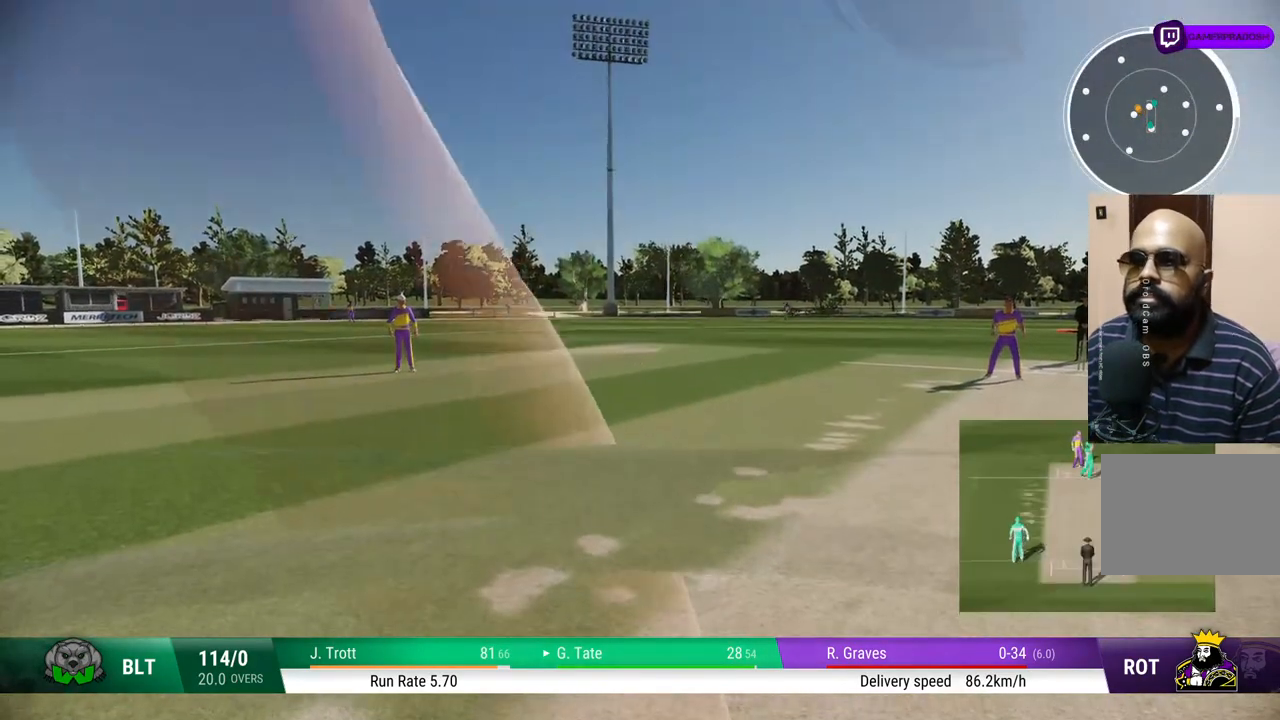
{"buttons": [], "left_stick": "up", "right_stick": "center", "events": []}
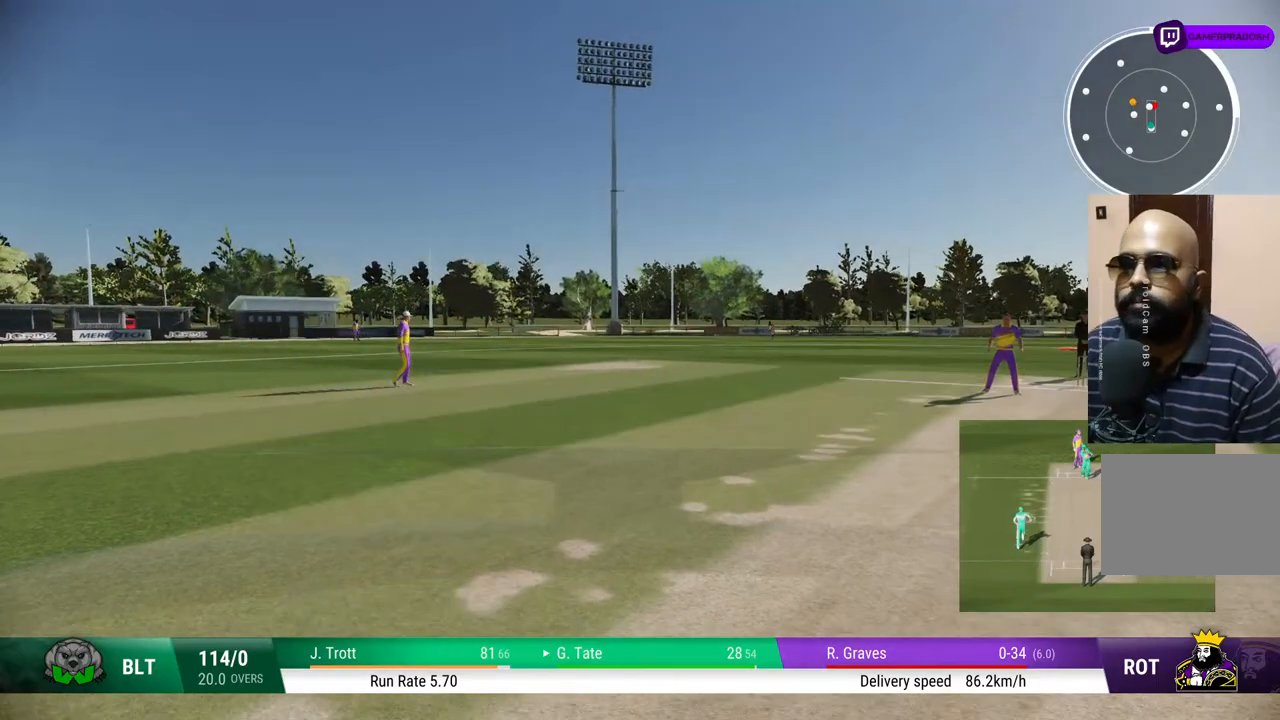
{"buttons": [], "left_stick": "up", "right_stick": "center", "events": []}
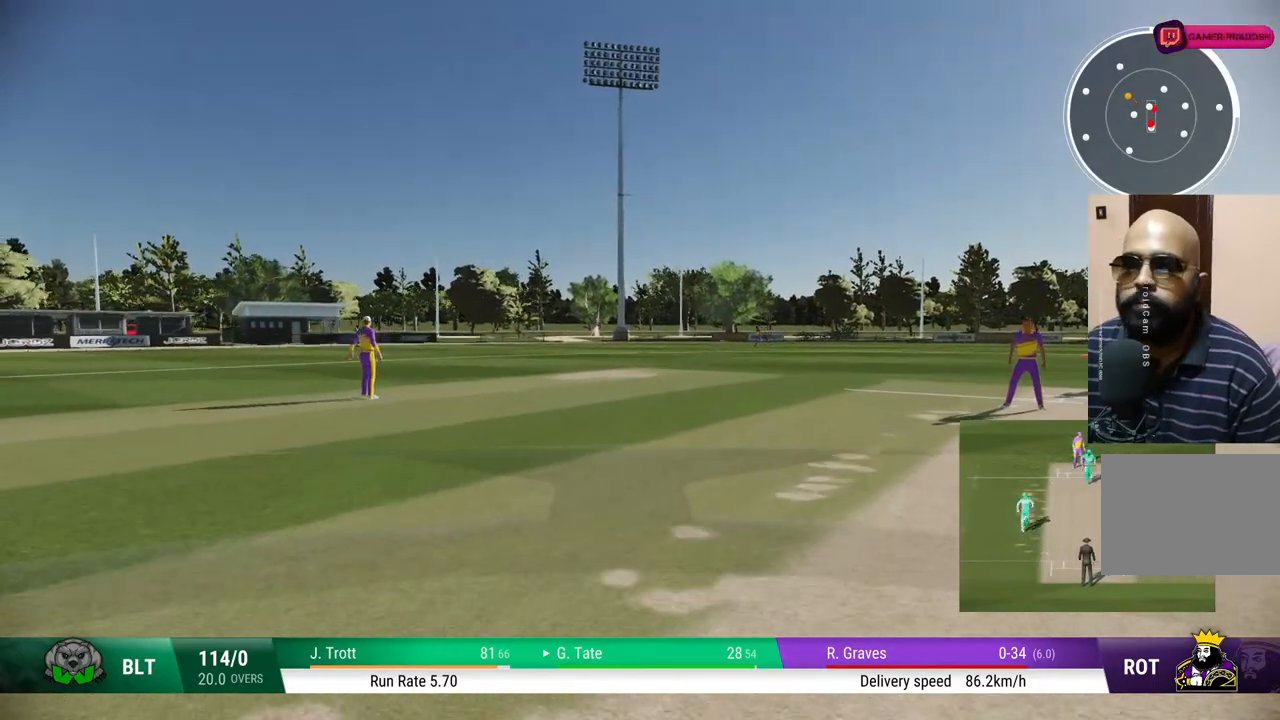
{"buttons": [], "left_stick": "up", "right_stick": "center", "events": []}
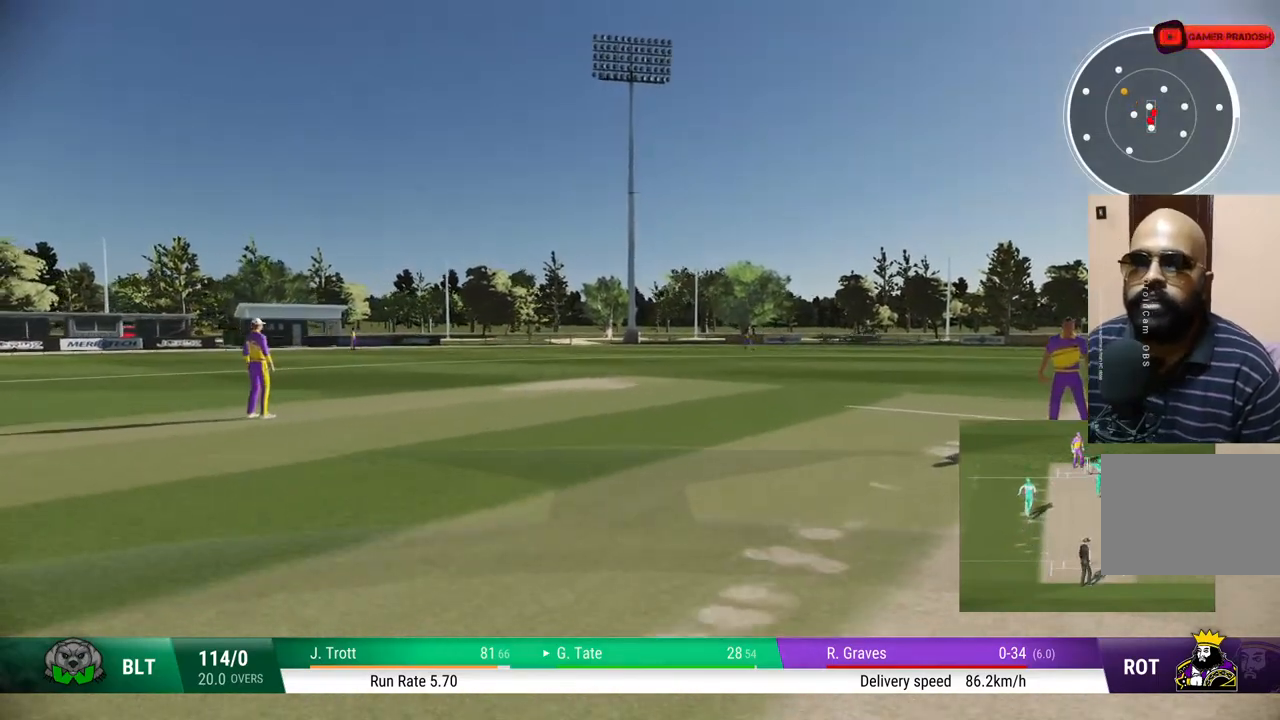
{"buttons": [], "left_stick": "up", "right_stick": "center", "events": []}
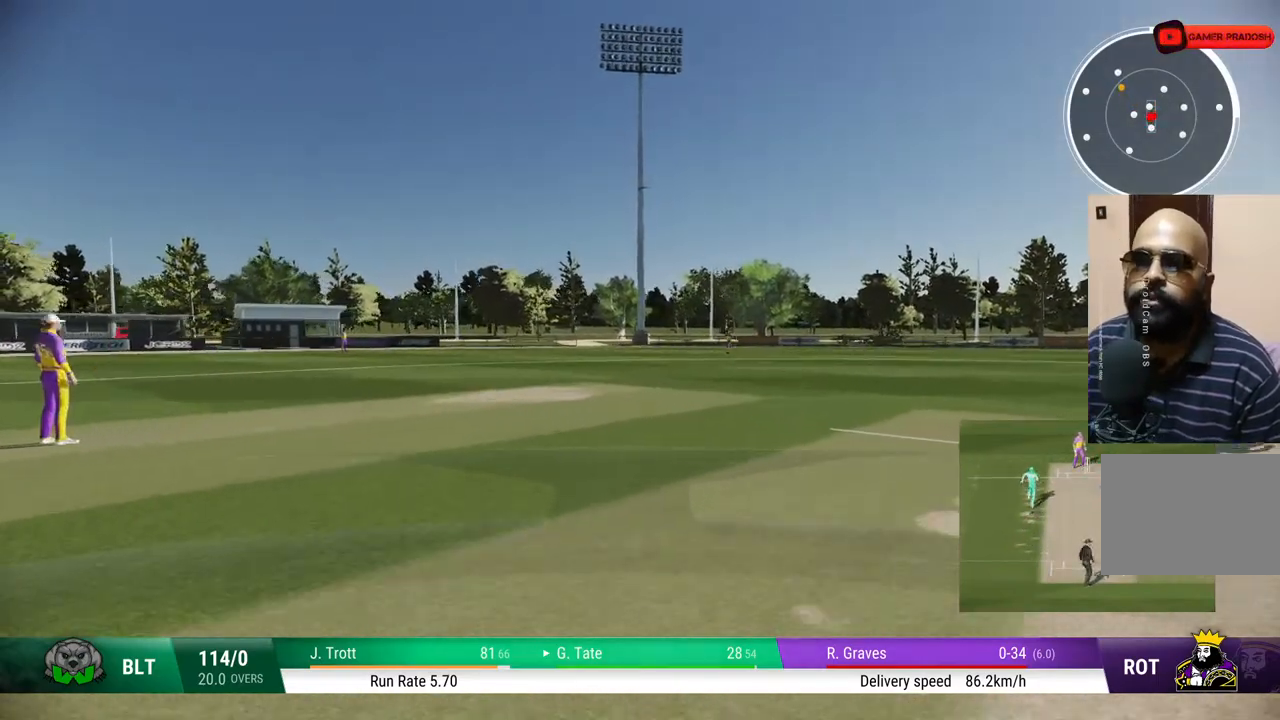
{"buttons": [], "left_stick": "center", "right_stick": "center", "events": [[300, "left_stick", "center"]]}